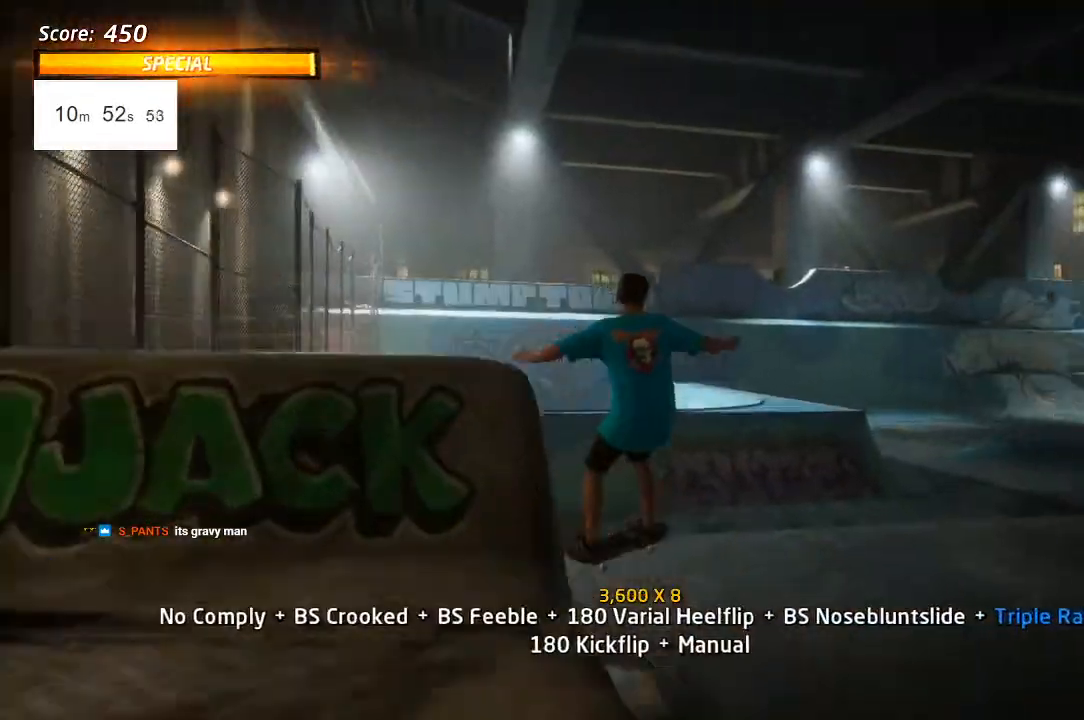
Gameplay with a controller (PlayStation layout); each line is a JSON object with the inputs held at the frame after it. "events" lists button and stick changes between this image and that frame as [ms after this image, input, new state], when the widget could be followed in between.
{"buttons": ["CROSS", "R1"], "left_stick": "center", "right_stick": "center", "events": [[167, "CROSS", "down"], [267, "DPAD_RIGHT", "up"], [333, "DPAD_UP", "up"]]}
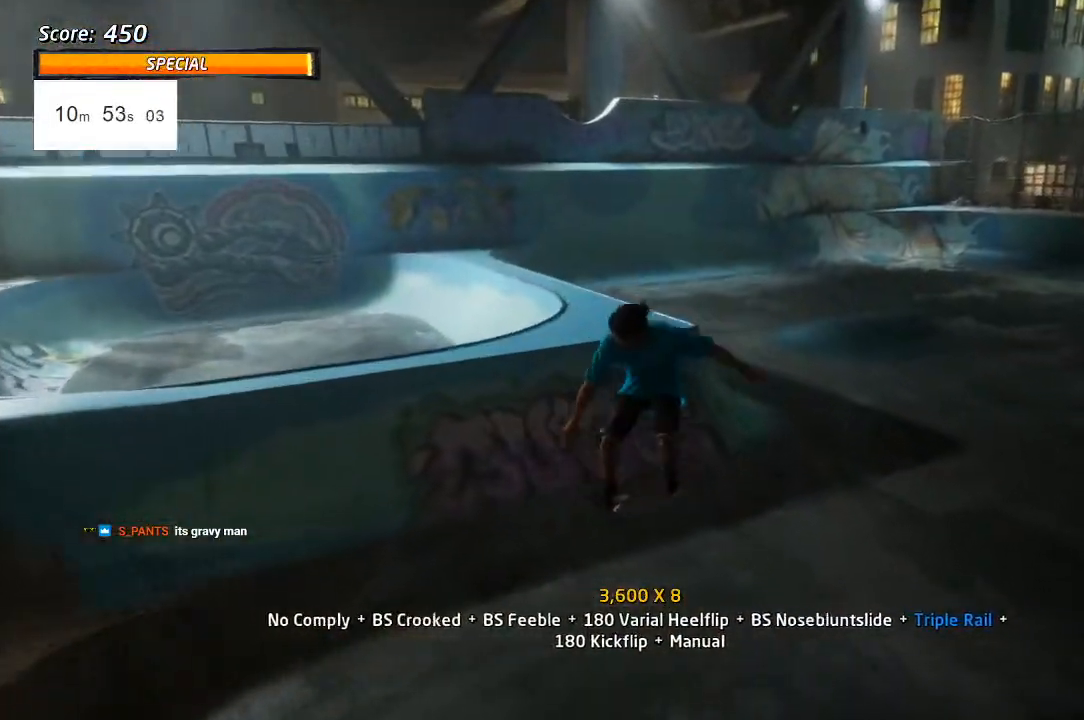
{"buttons": ["CROSS", "DPAD_RIGHT"], "left_stick": "center", "right_stick": "center", "events": [[50, "DPAD_UP", "down"], [167, "DPAD_UP", "up"], [217, "DPAD_DOWN", "down"], [250, "R1", "up"], [283, "DPAD_RIGHT", "down"], [317, "DPAD_DOWN", "up"], [317, "DPAD_UP", "down"], [400, "DPAD_UP", "up"], [417, "DPAD_DOWN", "down"], [467, "DPAD_DOWN", "up"]]}
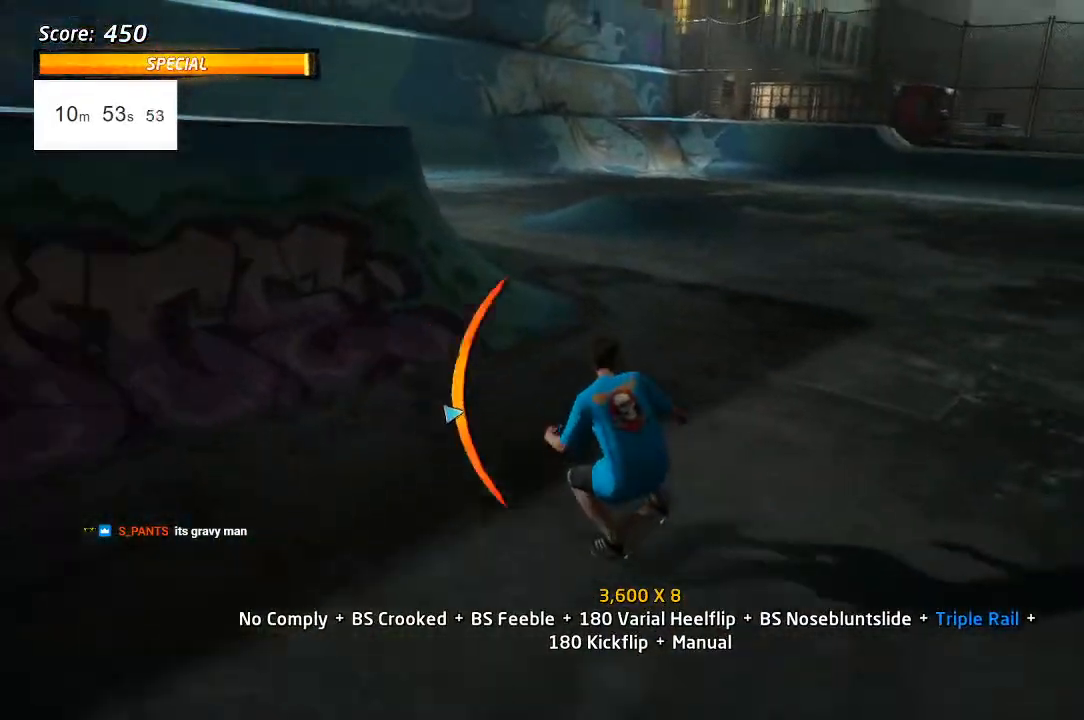
{"buttons": ["CROSS", "L1", "DPAD_UP"], "left_stick": "center", "right_stick": "center", "events": [[17, "DPAD_UP", "down"], [33, "DPAD_RIGHT", "up"], [67, "DPAD_LEFT", "down"], [100, "CROSS", "up"], [100, "SQUARE", "down"], [117, "L1", "down"], [183, "SQUARE", "up"], [233, "SQUARE", "down"], [300, "DPAD_LEFT", "up"], [383, "CROSS", "down"], [383, "SQUARE", "up"]]}
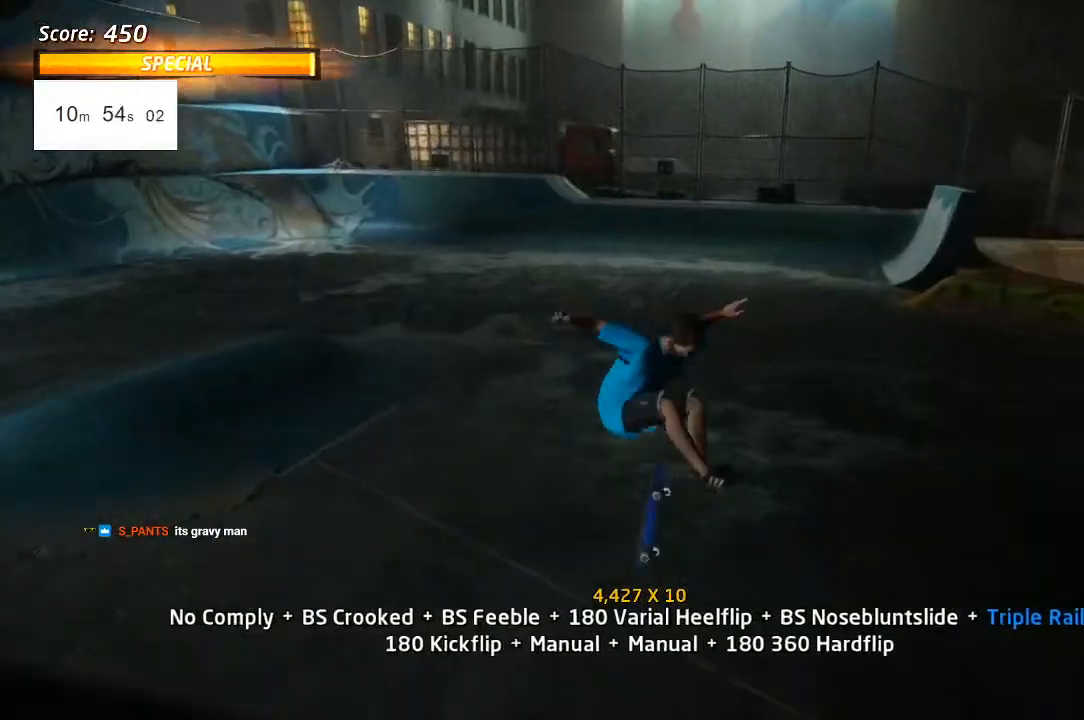
{"buttons": ["CROSS", "DPAD_UP", "DPAD_LEFT"], "left_stick": "center", "right_stick": "center", "events": [[50, "DPAD_DOWN", "down"], [50, "DPAD_UP", "up"], [83, "L1", "up"], [133, "DPAD_DOWN", "up"], [200, "DPAD_UP", "down"], [267, "DPAD_LEFT", "down"], [283, "DPAD_UP", "up"], [300, "DPAD_DOWN", "down"], [467, "DPAD_UP", "down"], [500, "DPAD_DOWN", "up"]]}